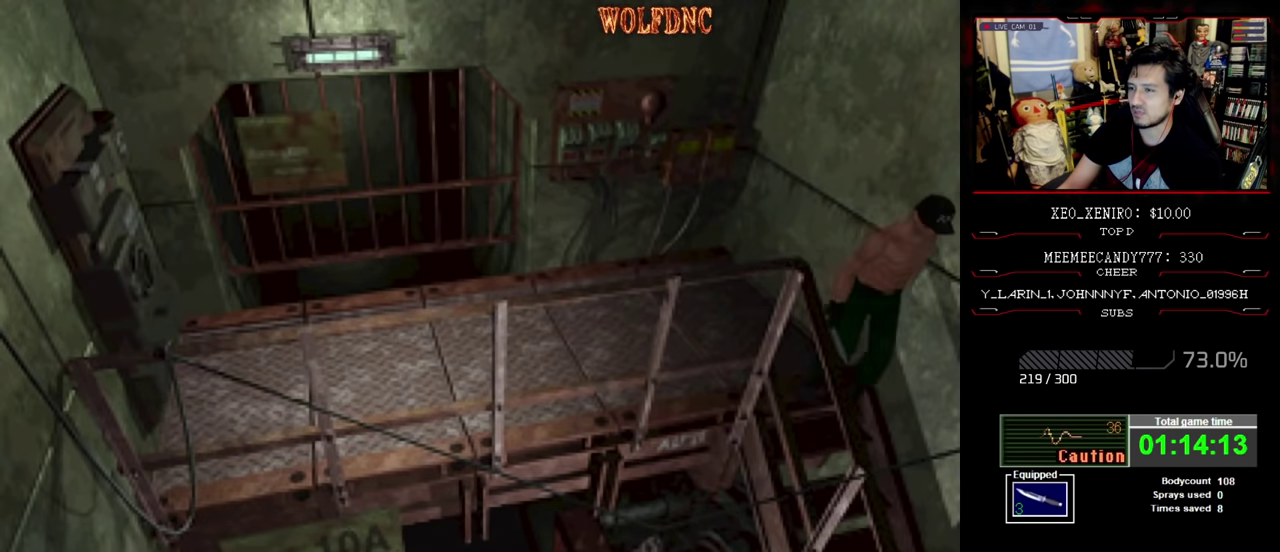
Gameplay with a controller (PlayStation layout); each line is a JSON object with the inputs held at the frame after it. "events" lists button and stick changes between this image and that frame as [ms after this image, input, new state], when the widget could be followed in between. Not read: L3 R3.
{"buttons": ["CROSS"], "events": [[50, "CROSS", "up"], [100, "CROSS", "down"], [133, "DPAD_UP", "up"], [233, "CROSS", "up"], [283, "CROSS", "down"], [417, "CROSS", "up"], [467, "CROSS", "down"], [467, "SQUARE", "up"]]}
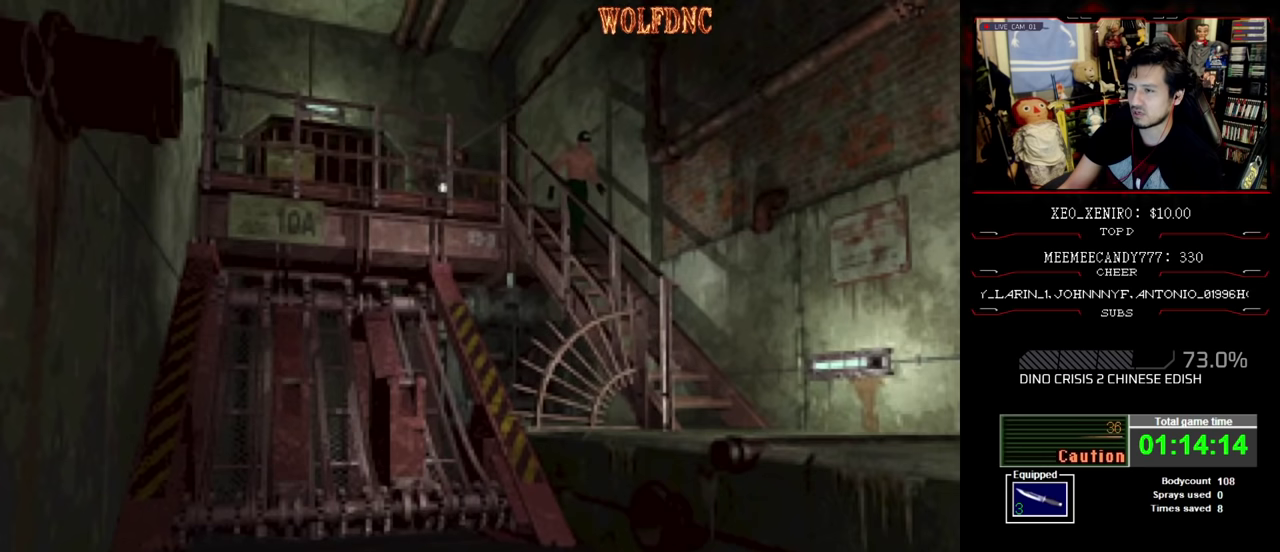
{"buttons": [], "events": [[100, "CROSS", "up"], [150, "CROSS", "down"], [483, "CROSS", "up"]]}
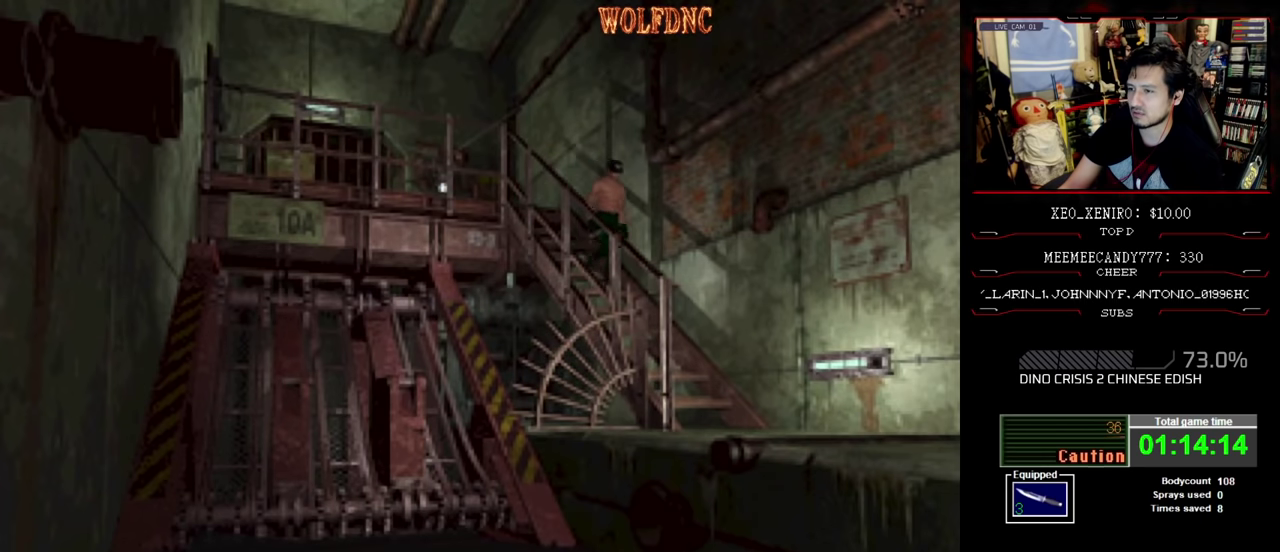
{"buttons": ["CROSS"], "events": [[33, "CROSS", "down"], [350, "CROSS", "up"], [400, "CROSS", "down"]]}
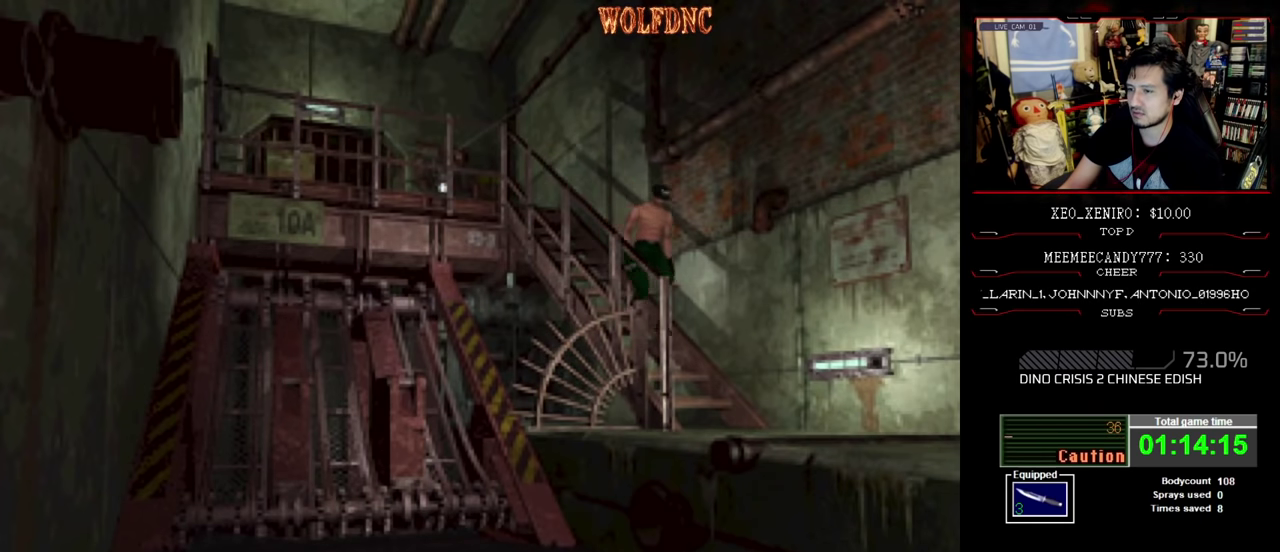
{"buttons": ["SQUARE", "DPAD_UP"], "events": [[67, "CROSS", "up"], [133, "CROSS", "down"], [283, "CROSS", "up"], [317, "SQUARE", "down"], [367, "DPAD_UP", "down"]]}
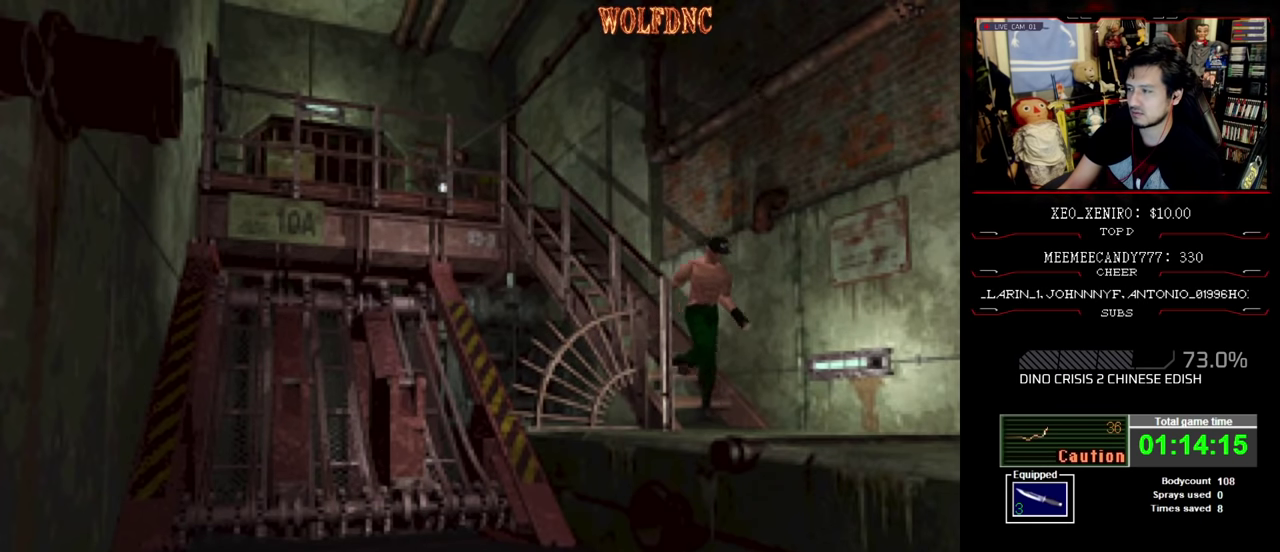
{"buttons": ["SQUARE", "DPAD_UP"], "events": []}
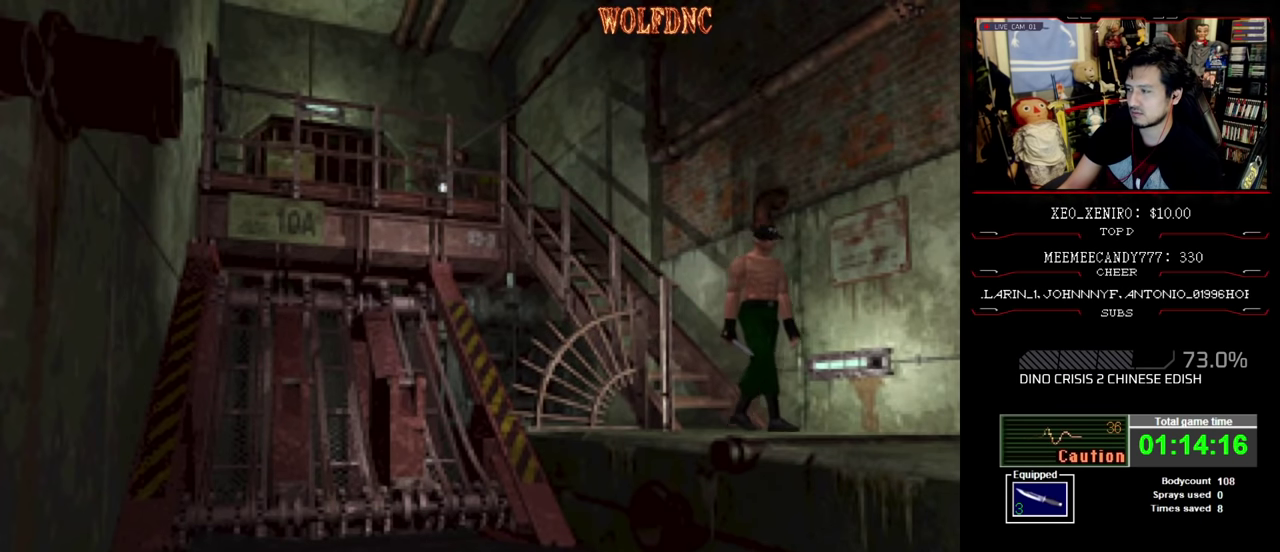
{"buttons": ["SQUARE", "DPAD_UP"], "events": []}
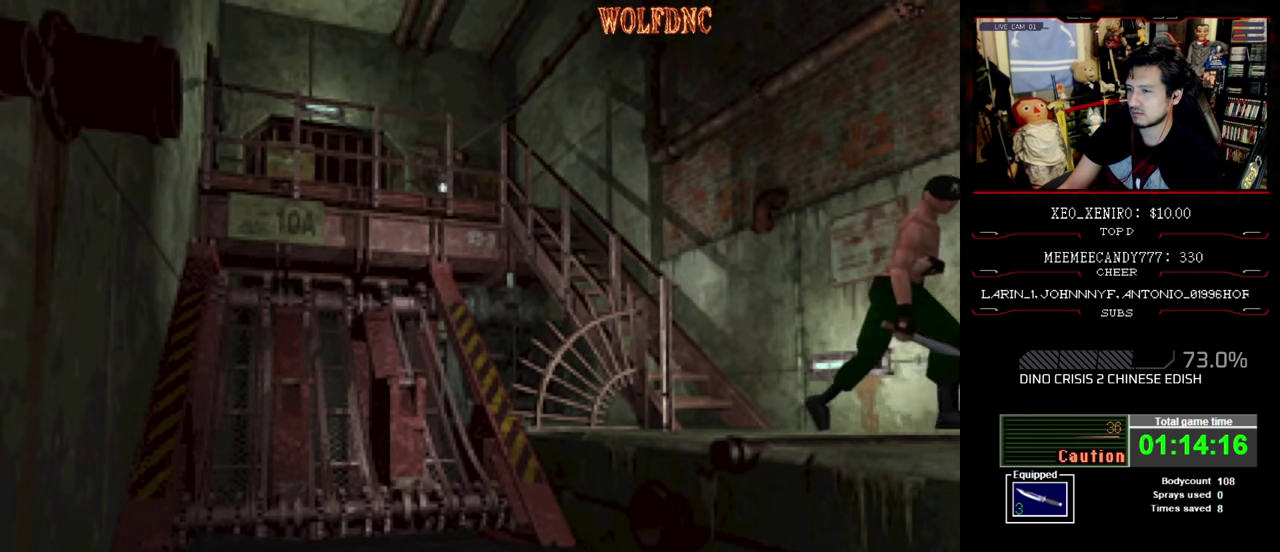
{"buttons": ["SQUARE", "DPAD_UP", "DPAD_RIGHT"], "events": [[367, "DPAD_RIGHT", "down"]]}
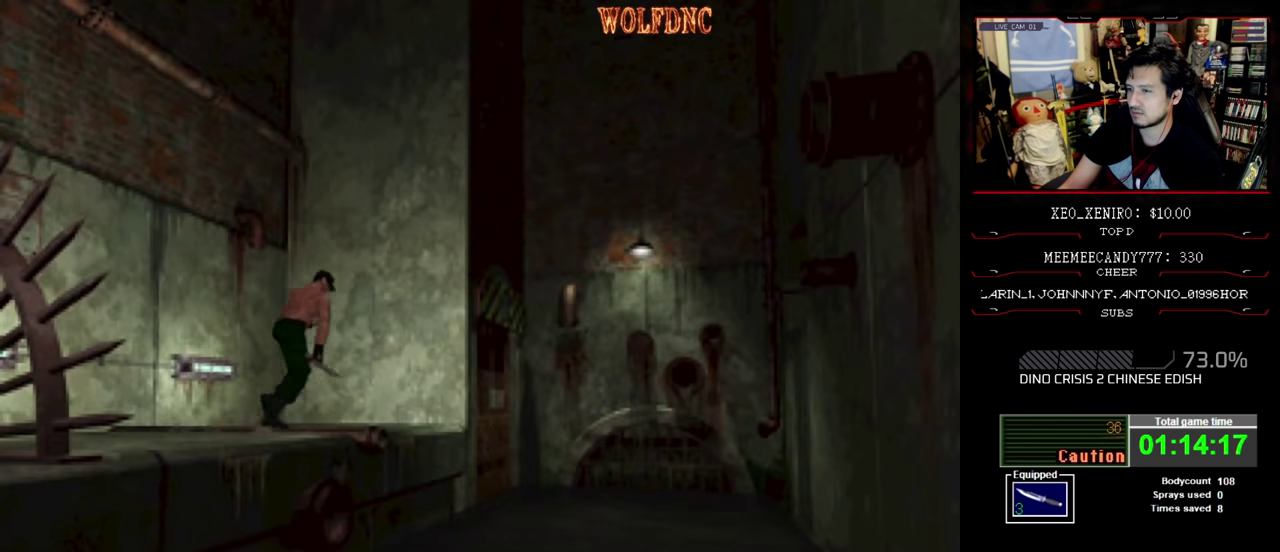
{"buttons": ["CROSS", "SQUARE", "DPAD_UP", "DPAD_RIGHT"], "events": [[433, "CROSS", "down"]]}
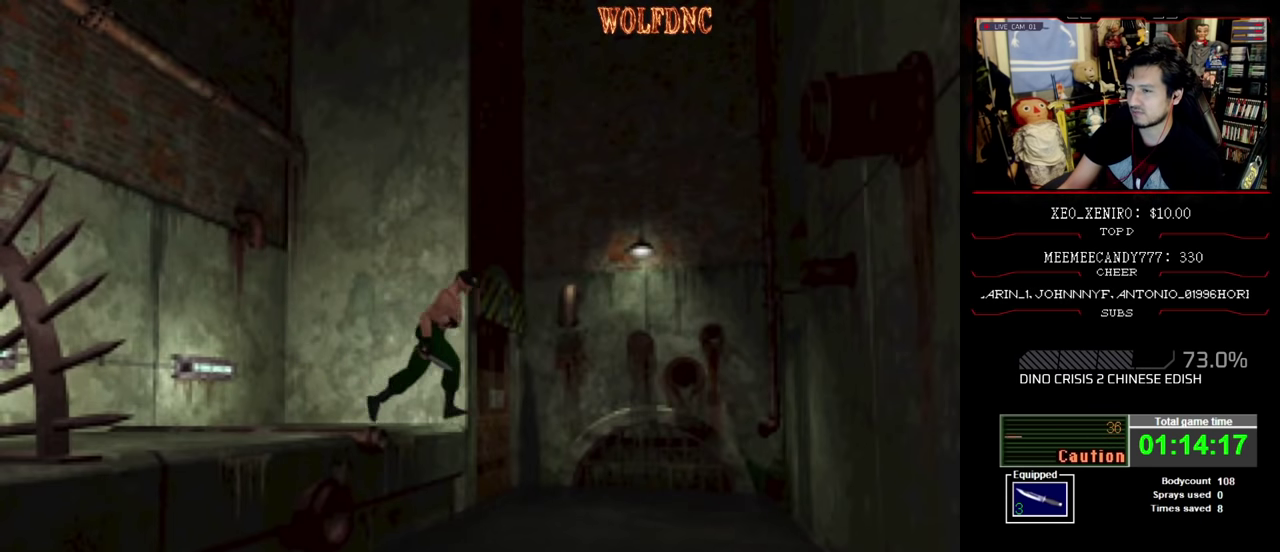
{"buttons": ["CROSS", "SQUARE"], "events": [[117, "DPAD_RIGHT", "up"], [217, "CROSS", "up"], [267, "CROSS", "down"], [350, "DPAD_UP", "up"], [450, "CROSS", "up"], [500, "CROSS", "down"]]}
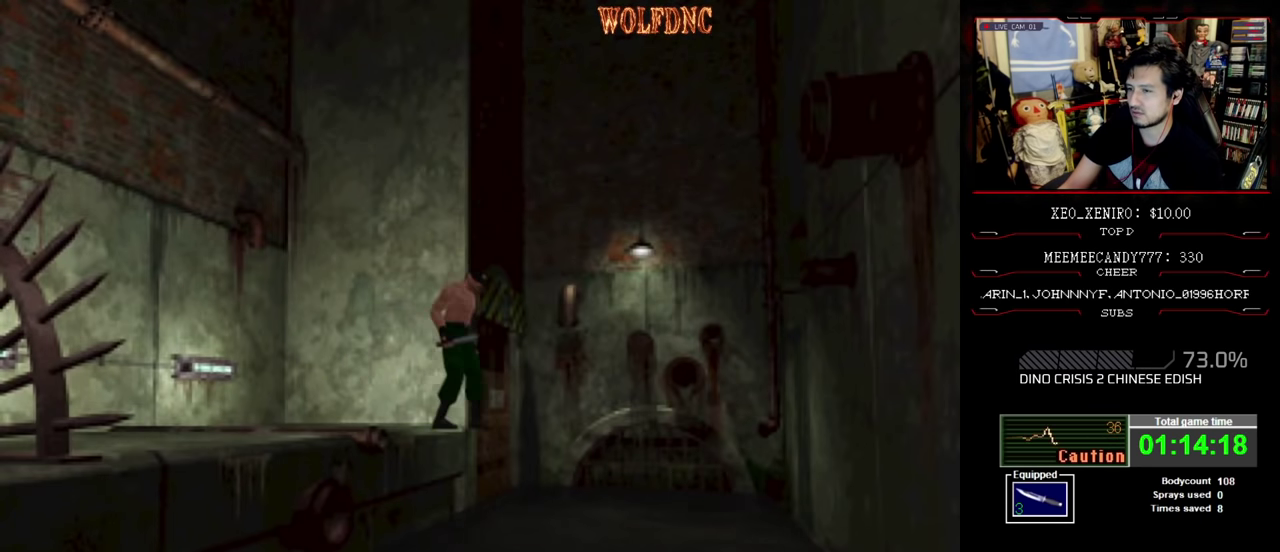
{"buttons": ["SQUARE", "DPAD_LEFT"], "events": [[50, "DPAD_LEFT", "down"], [233, "CROSS", "up"]]}
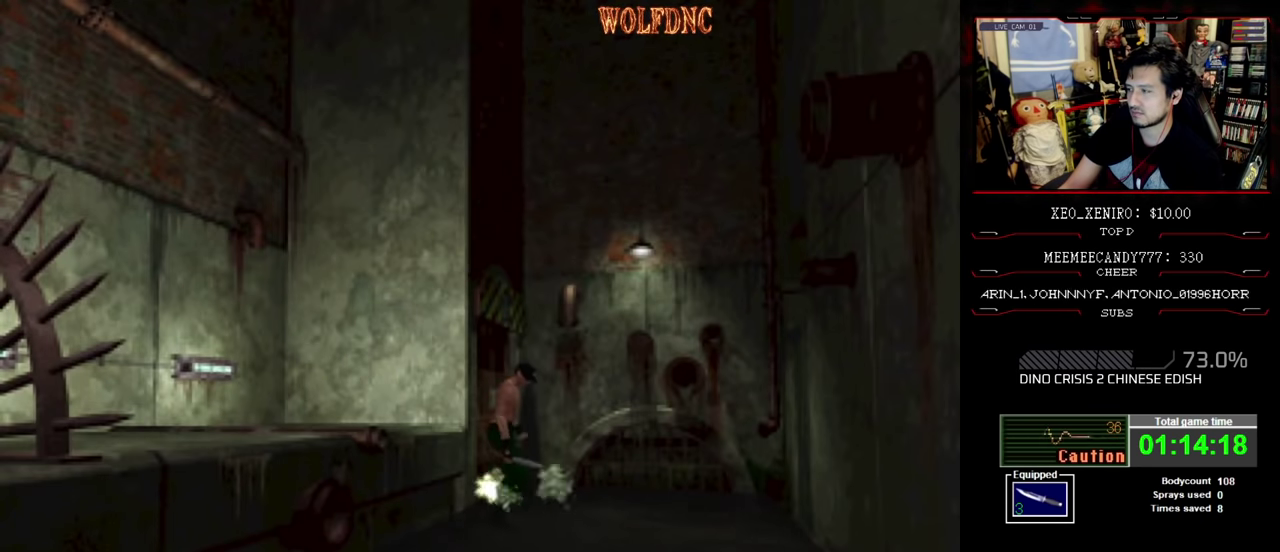
{"buttons": ["SQUARE", "DPAD_LEFT"], "events": []}
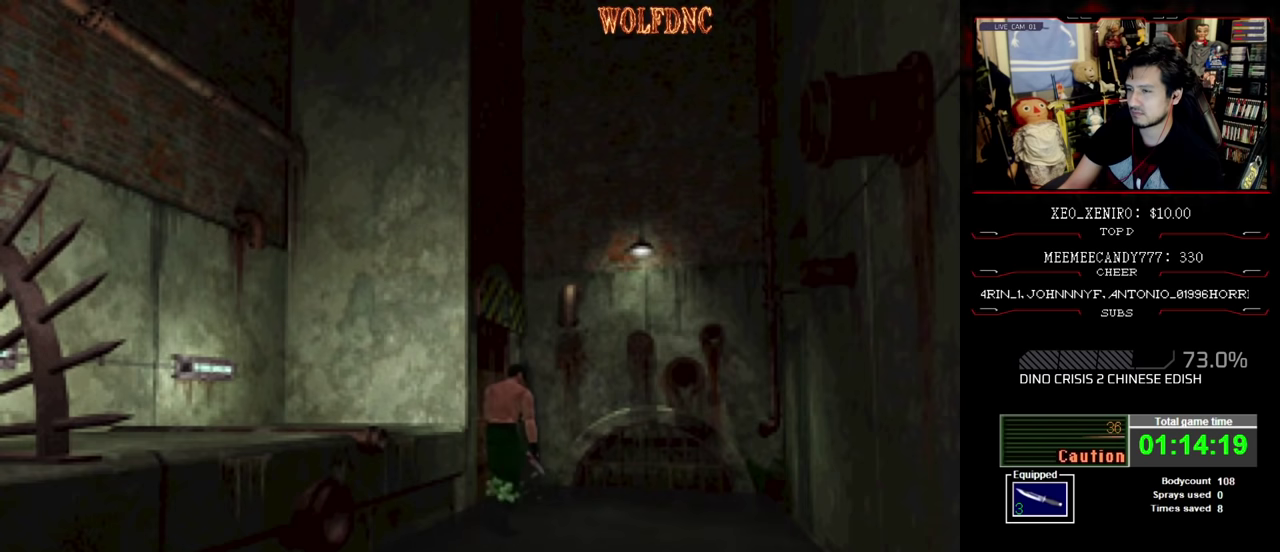
{"buttons": ["CROSS", "SQUARE", "DPAD_UP", "DPAD_LEFT"], "events": [[83, "CROSS", "down"], [83, "DPAD_UP", "down"], [133, "CROSS", "up"], [267, "CROSS", "down"]]}
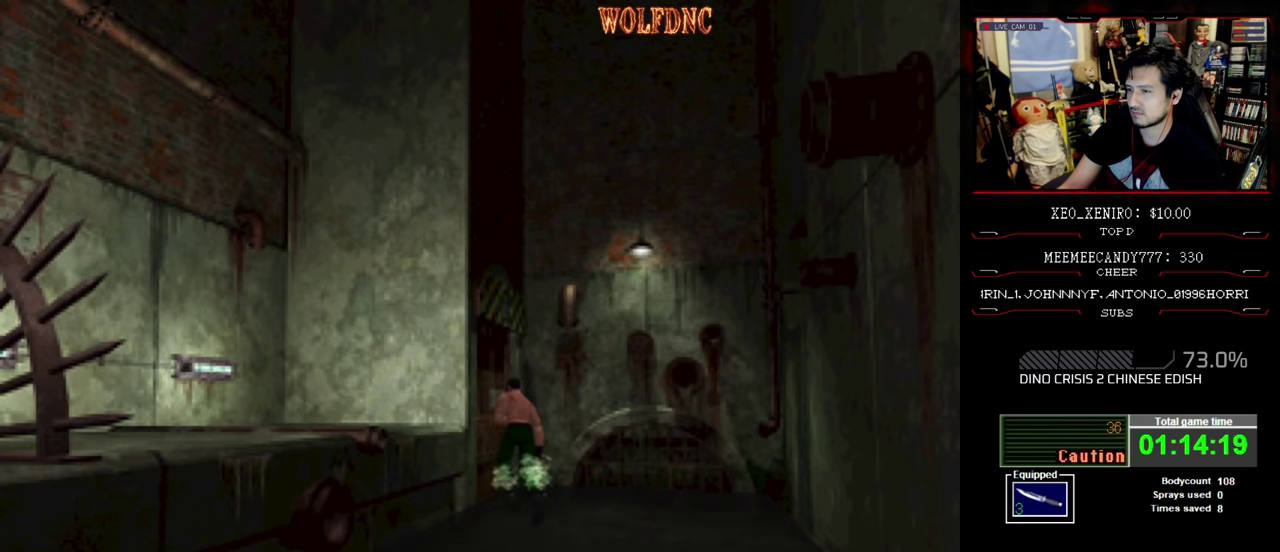
{"buttons": [], "events": [[50, "SQUARE", "up"], [83, "CROSS", "up"], [133, "CROSS", "down"], [133, "DPAD_UP", "up"], [317, "CROSS", "up"], [317, "DPAD_LEFT", "up"]]}
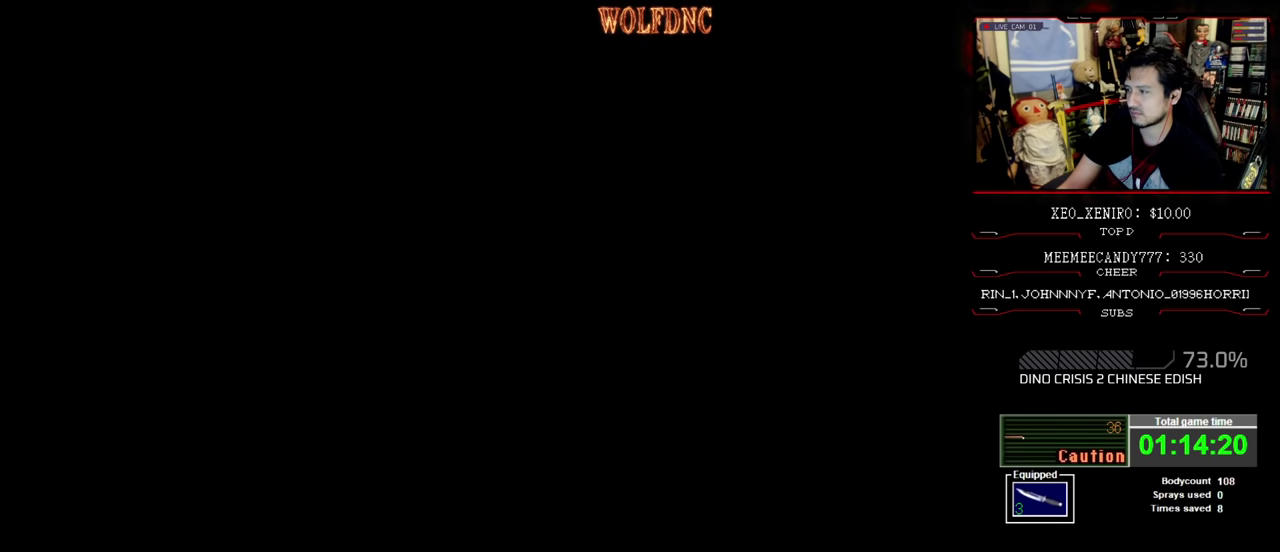
{"buttons": [], "events": []}
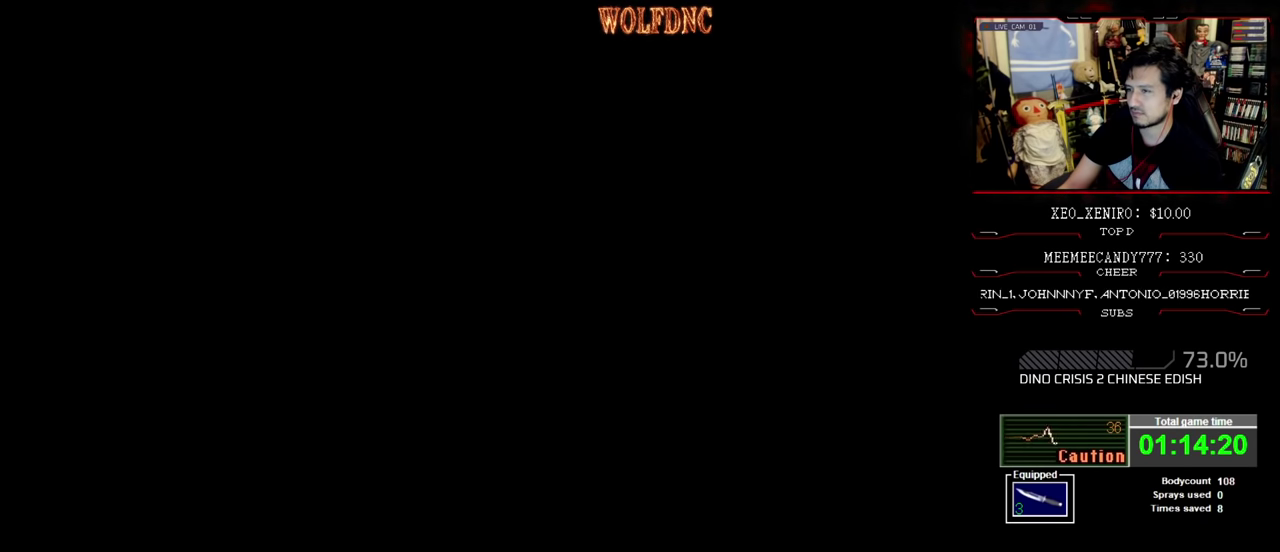
{"buttons": [], "events": []}
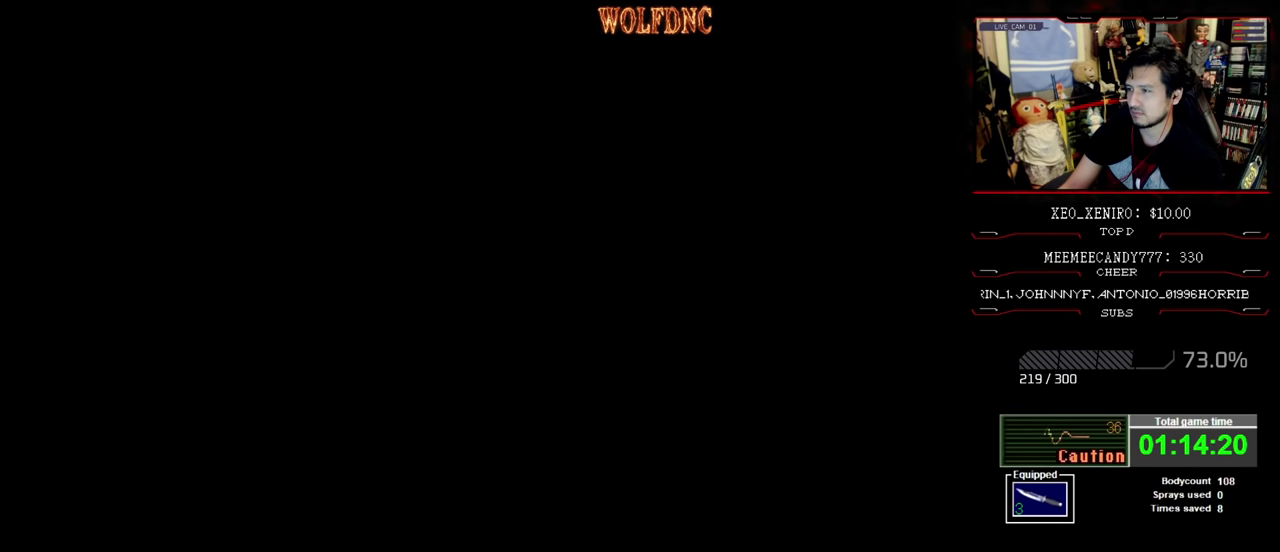
{"buttons": [], "events": []}
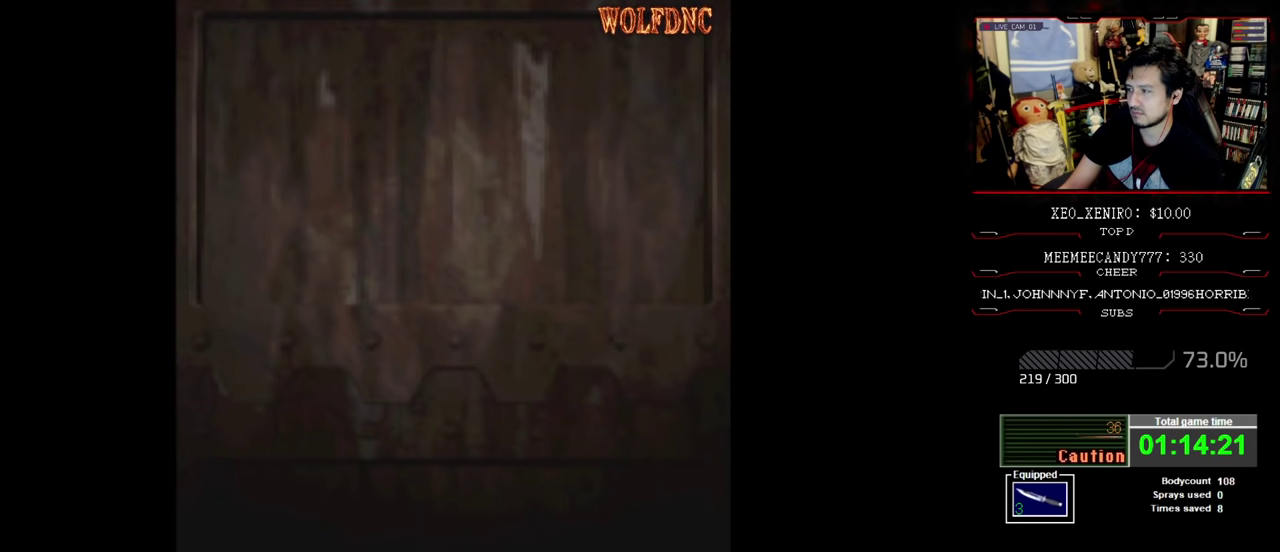
{"buttons": [], "events": []}
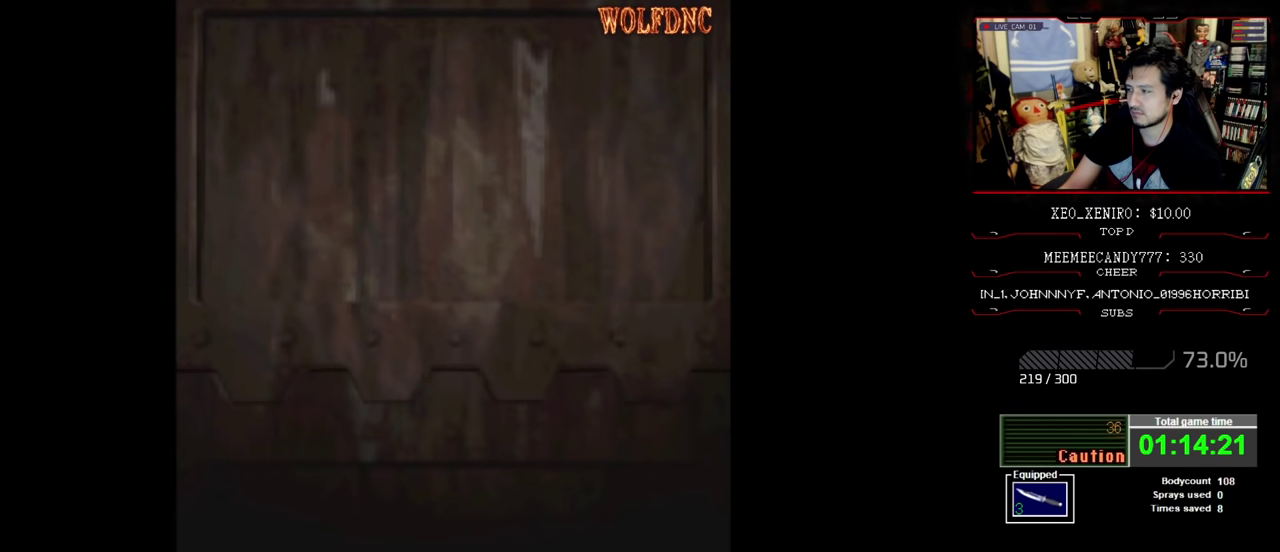
{"buttons": ["CROSS"], "events": [[400, "CROSS", "down"]]}
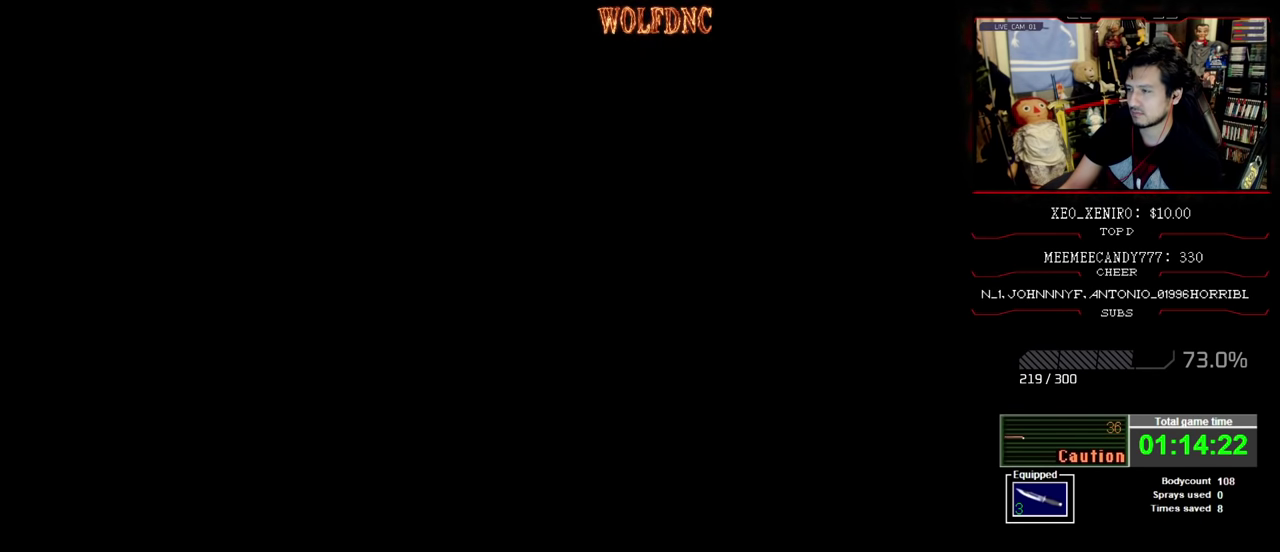
{"buttons": [], "events": [[50, "CROSS", "up"]]}
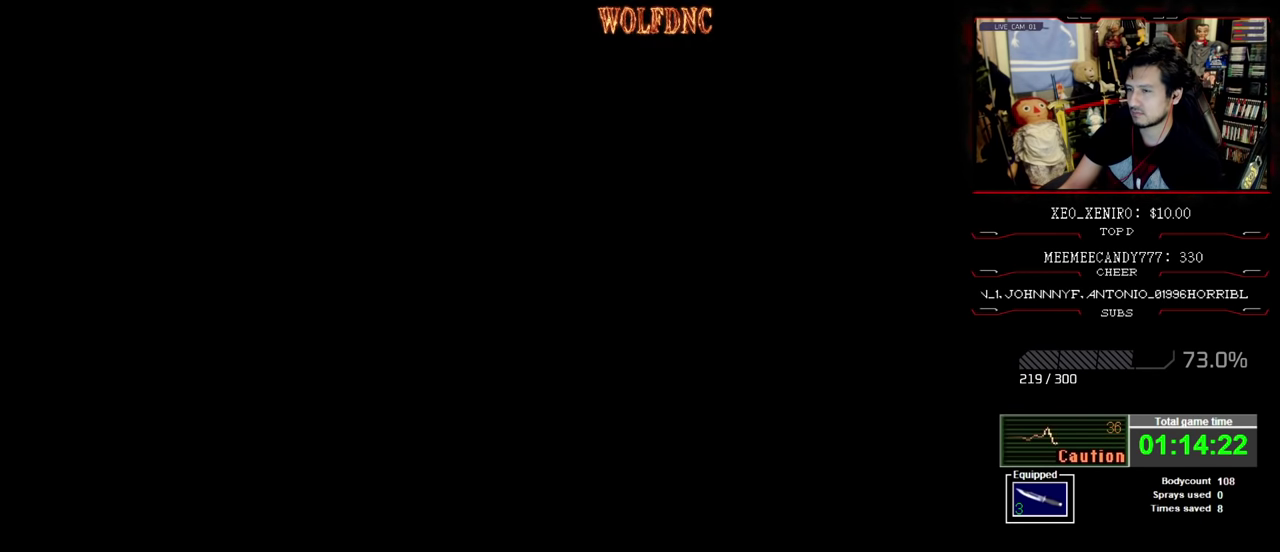
{"buttons": [], "events": [[300, "CIRCLE", "down"], [433, "CIRCLE", "up"]]}
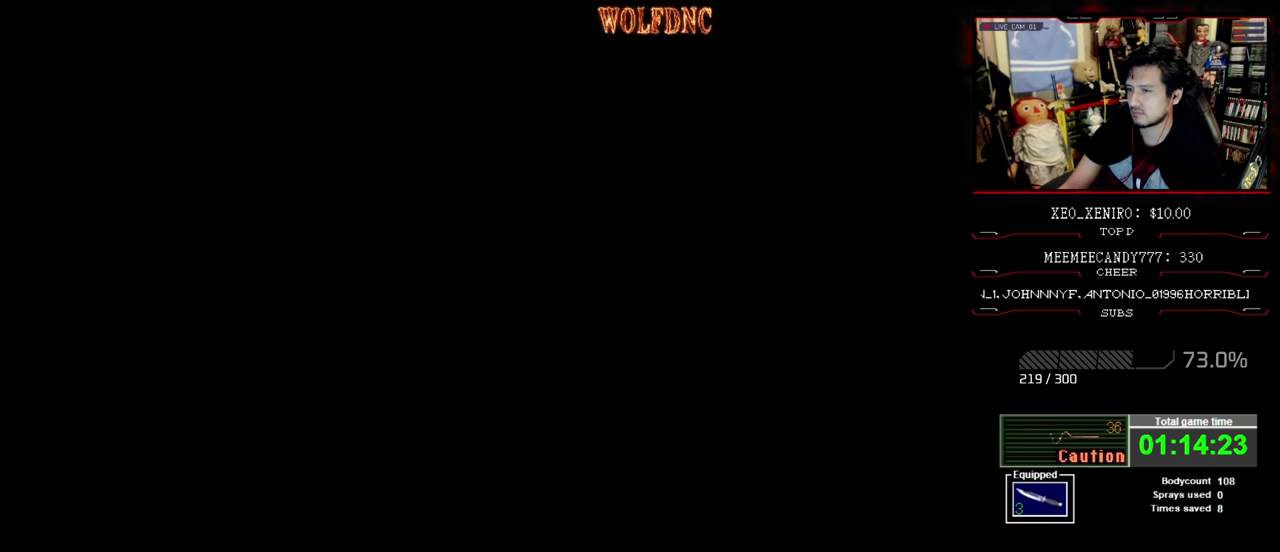
{"buttons": [], "events": []}
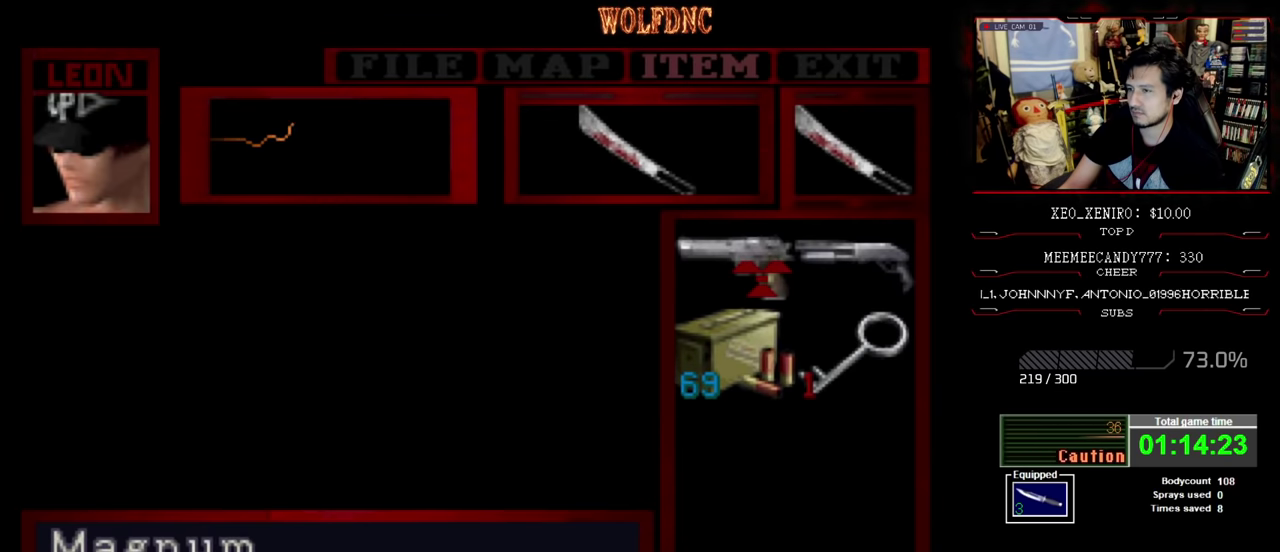
{"buttons": ["SQUARE", "DPAD_UP"], "events": [[117, "CIRCLE", "down"], [217, "CIRCLE", "up"], [300, "DPAD_UP", "down"], [334, "SQUARE", "down"]]}
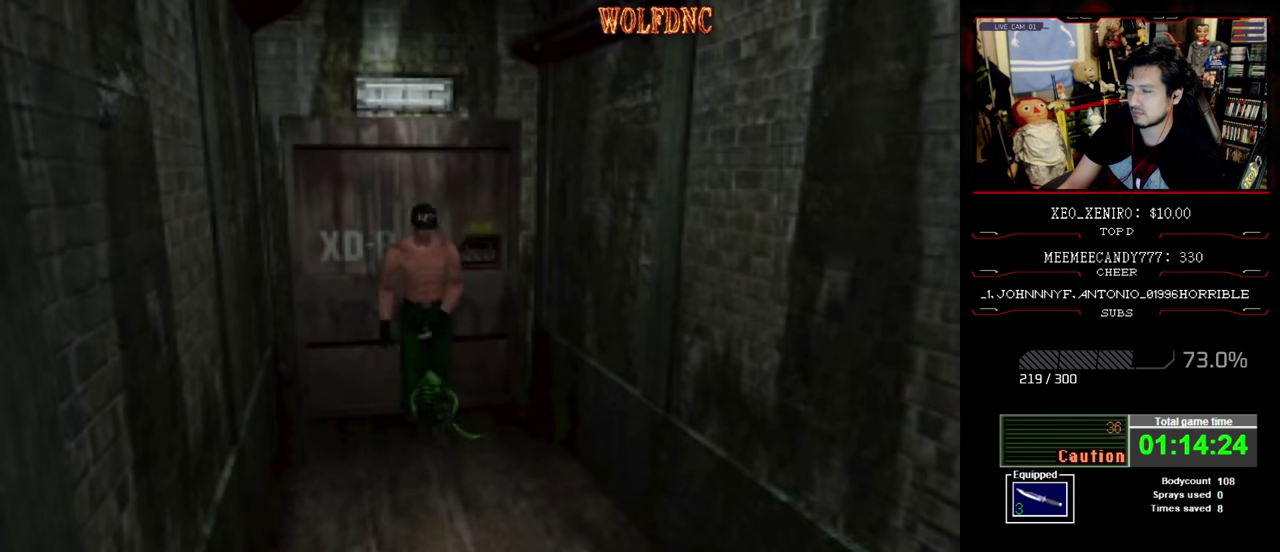
{"buttons": ["SQUARE", "DPAD_UP"], "events": []}
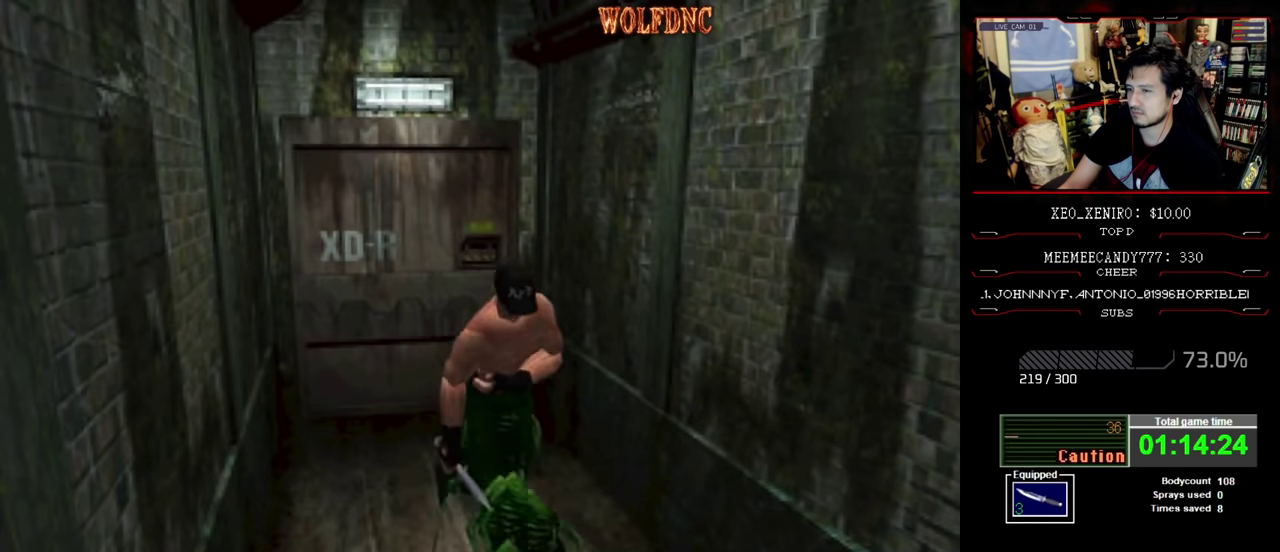
{"buttons": ["DPAD_UP"], "events": [[134, "DPAD_RIGHT", "down"], [234, "SQUARE", "up"], [284, "DPAD_RIGHT", "up"], [284, "SQUARE", "down"], [367, "SQUARE", "up"], [417, "SQUARE", "down"], [467, "SQUARE", "up"]]}
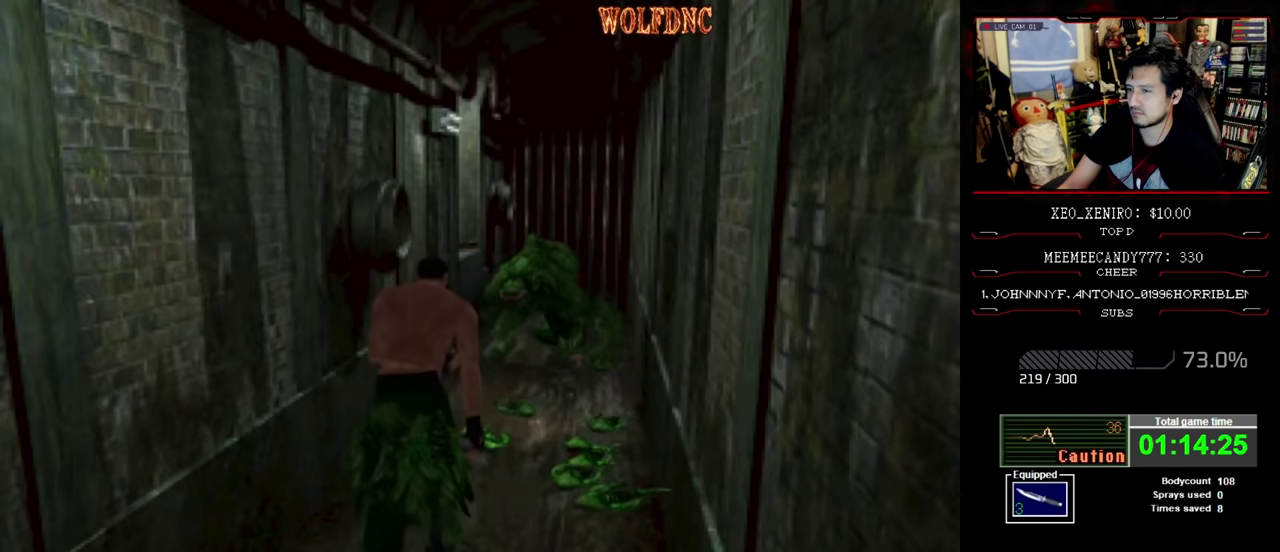
{"buttons": ["DPAD_UP"], "events": [[17, "SQUARE", "down"], [100, "SQUARE", "up"], [150, "SQUARE", "down"], [200, "SQUARE", "up"], [300, "SQUARE", "down"], [434, "SQUARE", "up"]]}
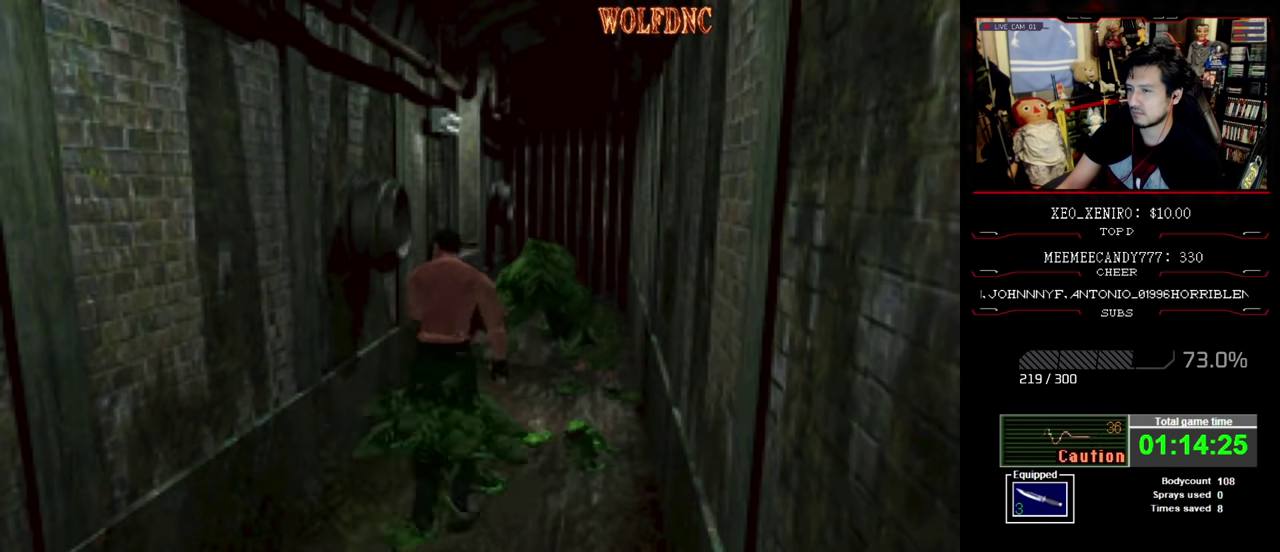
{"buttons": ["SQUARE", "DPAD_UP"], "events": [[167, "SQUARE", "down"], [317, "SQUARE", "up"], [400, "SQUARE", "down"]]}